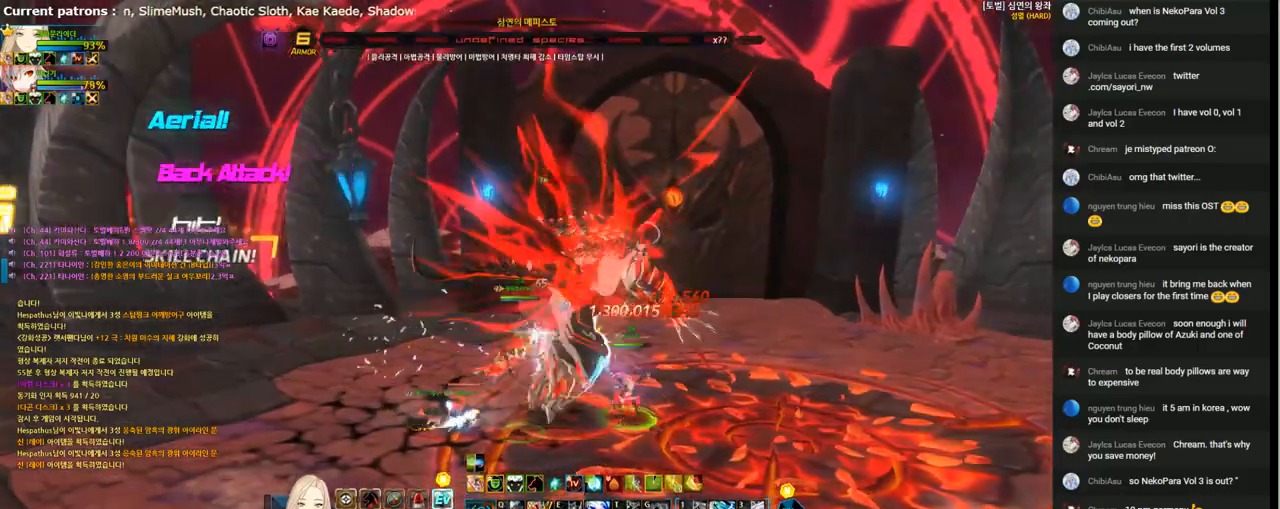
Gameplay with keyboard; each line is a JSON object with the keys held at the frame after it. "events" lists presses ("down") and releases ("up") of "1", "2", "3", "4", "5", "6", "a", "c", "d", "down", "e", "f", "g", "left", "q", "r", "right", "s", "shift", "space", "t", "up", "v", "w", "x" and "z" between this image and that frame as [ms after this image, input, new state], when the widget could be followed in between. No other keys are recorded. Mouse input is not recorded.
{"keys": [], "events": [[100, "q", "down"], [167, "q", "up"], [267, "q", "down"], [333, "q", "up"], [433, "q", "down"], [500, "q", "up"]]}
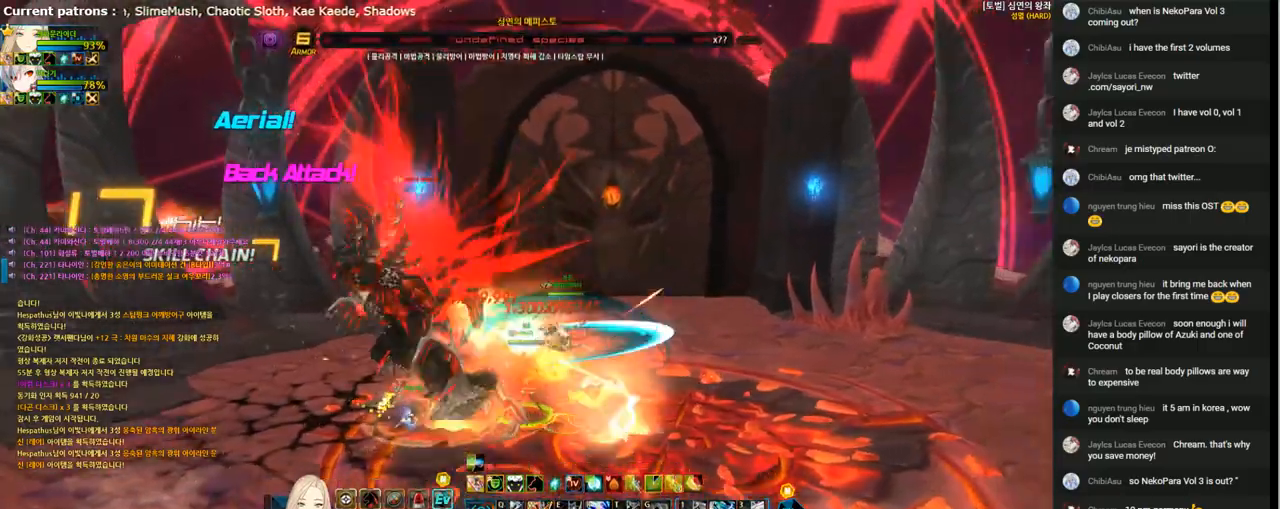
{"keys": ["left"], "events": [[67, "left", "down"], [67, "up", "down"], [100, "q", "down"], [167, "q", "up"], [267, "q", "down"], [267, "up", "up"], [333, "q", "up"], [433, "q", "down"], [500, "q", "up"]]}
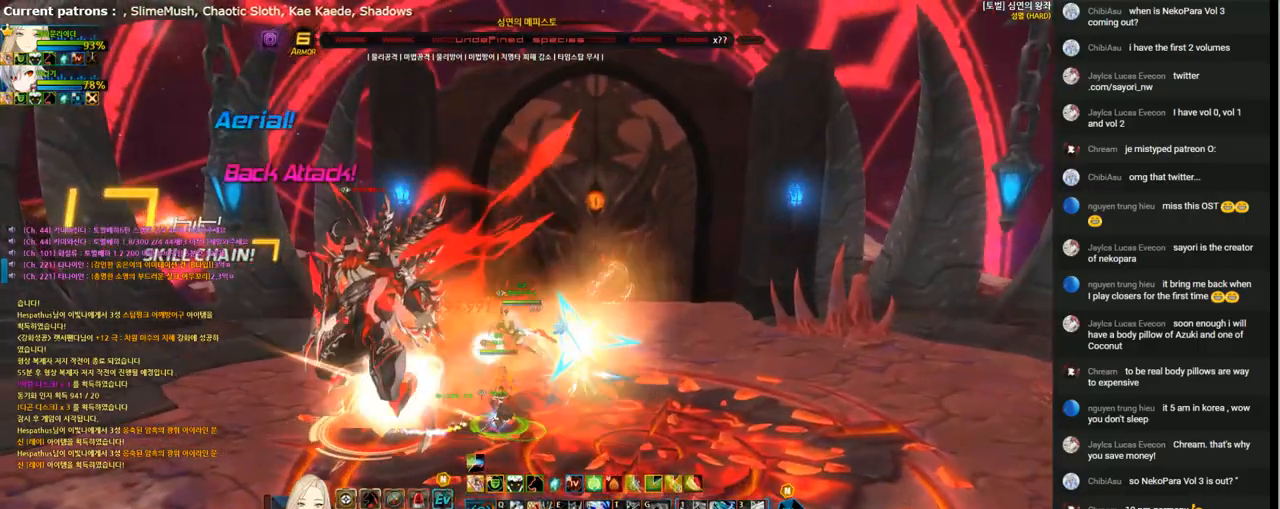
{"keys": ["left"], "events": []}
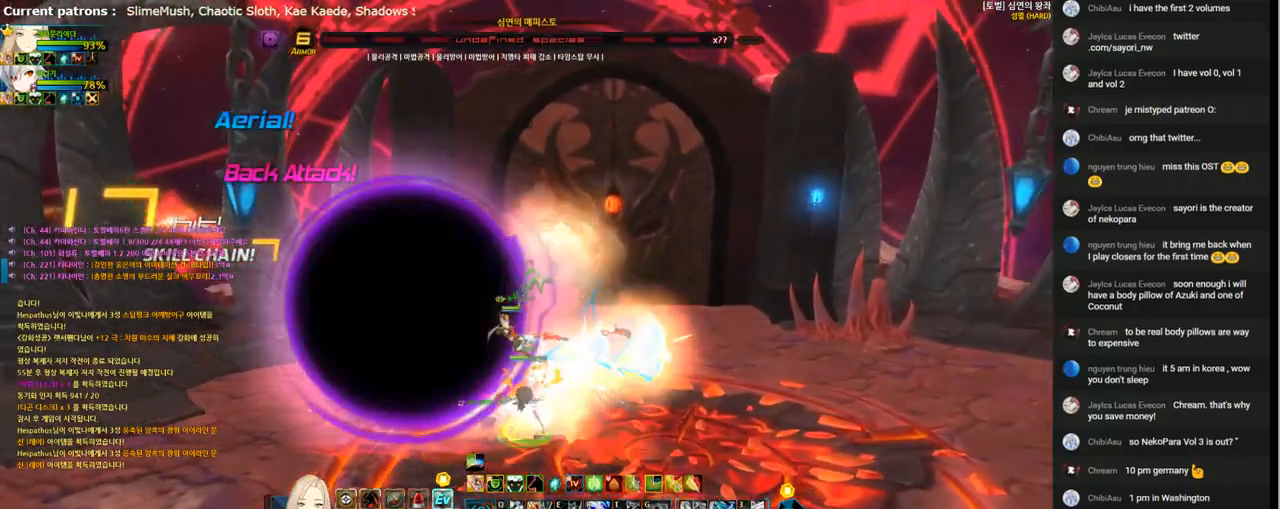
{"keys": [], "events": [[300, "left", "up"]]}
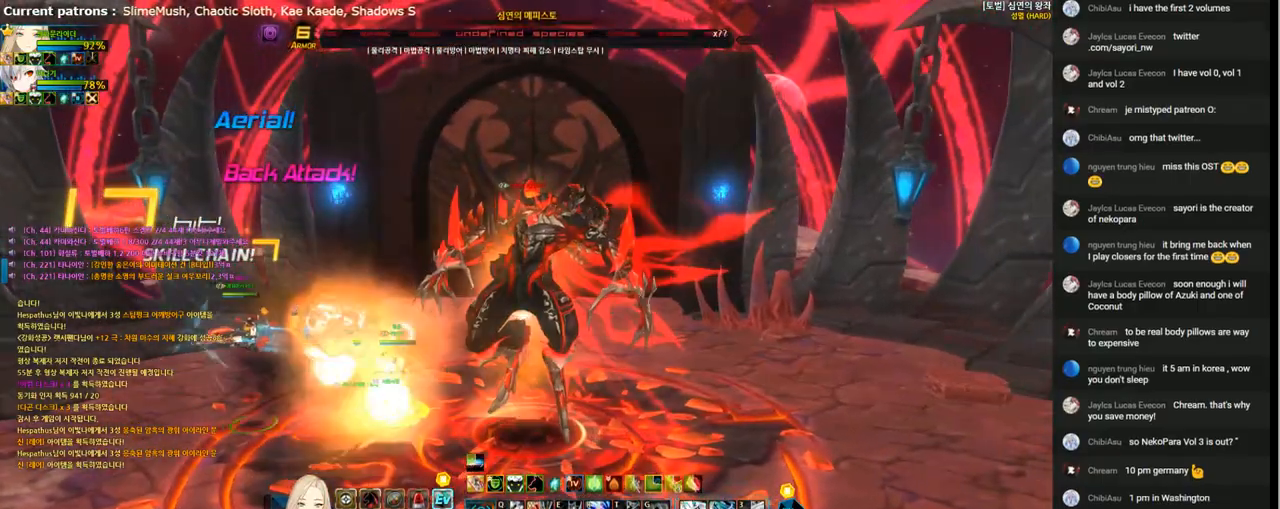
{"keys": [], "events": []}
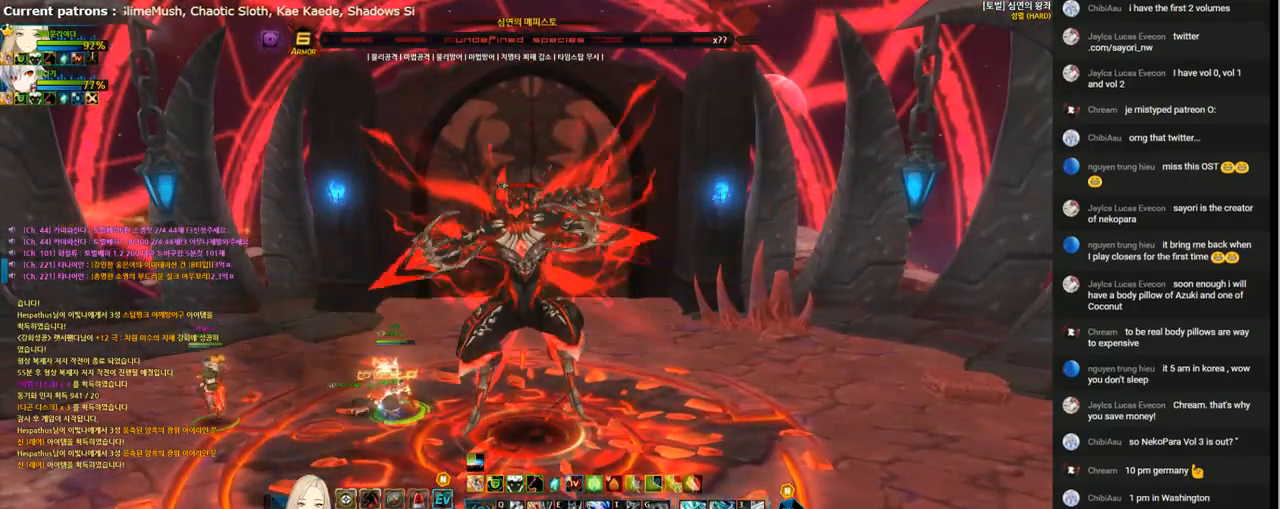
{"keys": ["down", "left"], "events": [[133, "left", "down"], [200, "left", "up"], [300, "left", "down"], [467, "down", "down"]]}
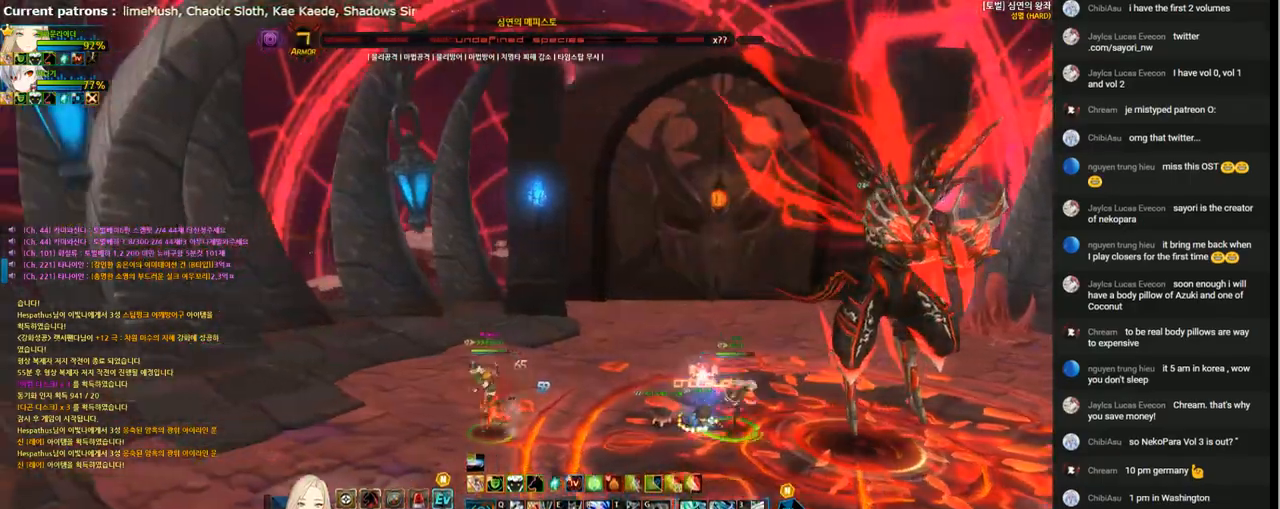
{"keys": ["right"], "events": [[267, "right", "down"], [300, "left", "up"], [333, "down", "up"], [467, "down", "down"], [500, "down", "up"]]}
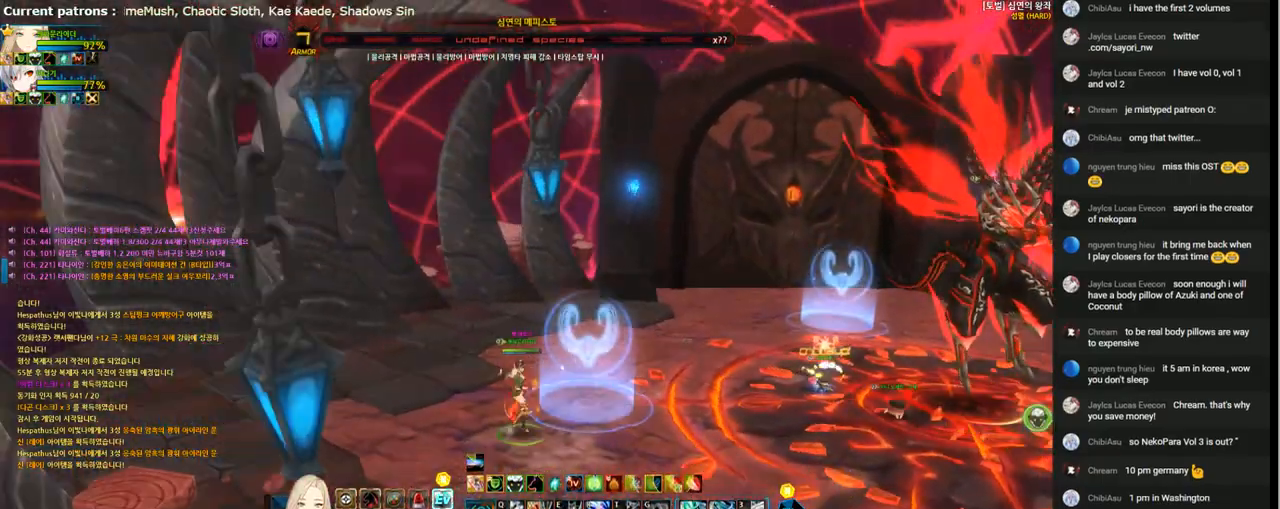
{"keys": ["up"], "events": [[33, "right", "up"], [333, "up", "down"]]}
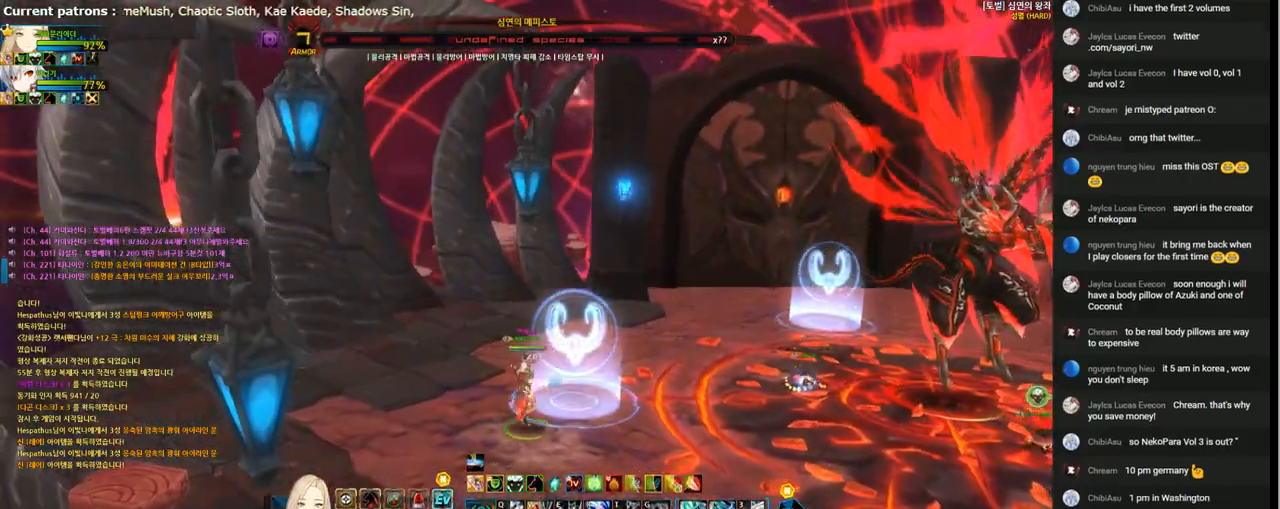
{"keys": [], "events": [[67, "right", "down"], [467, "up", "up"], [500, "right", "up"]]}
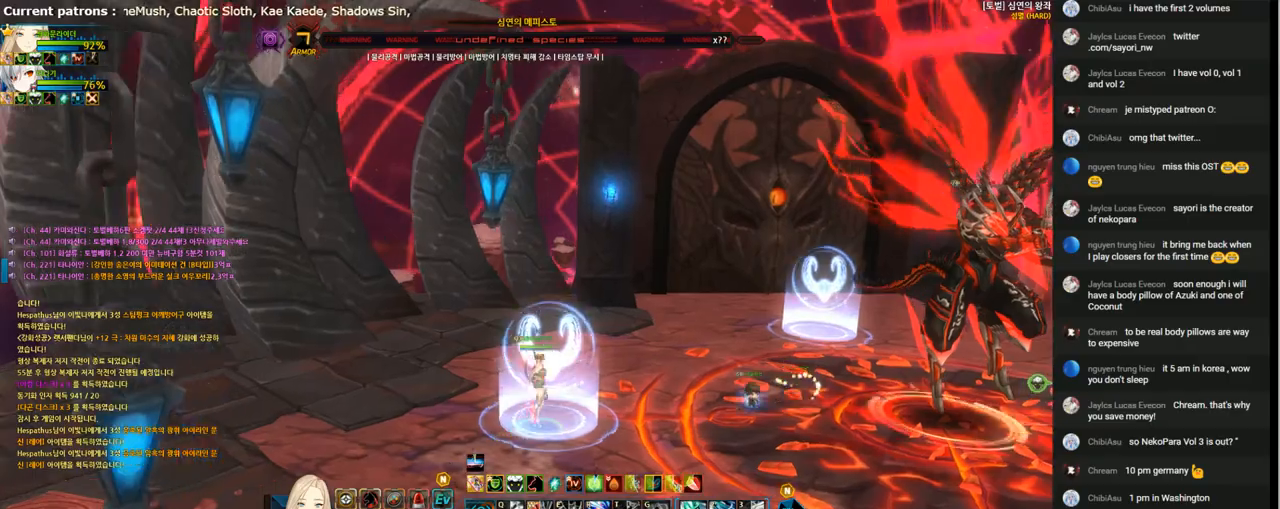
{"keys": [], "events": []}
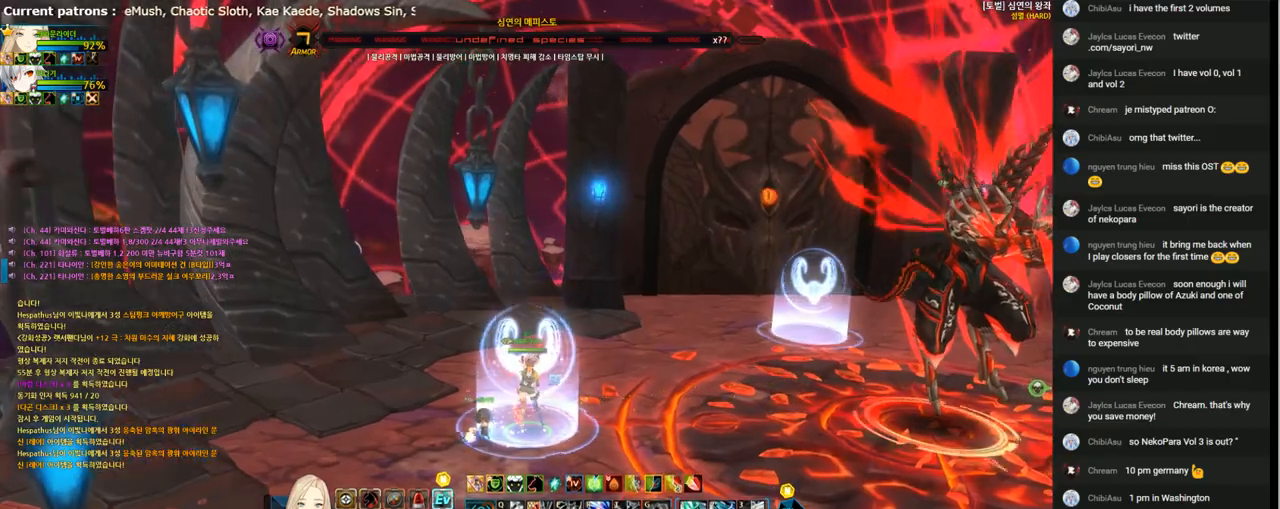
{"keys": [], "events": []}
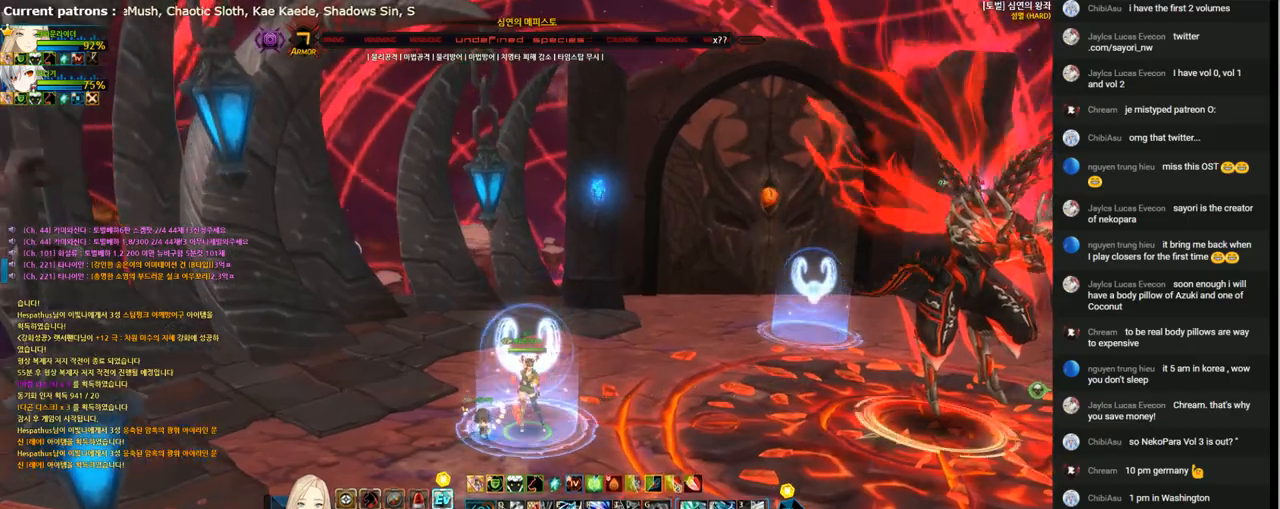
{"keys": [], "events": []}
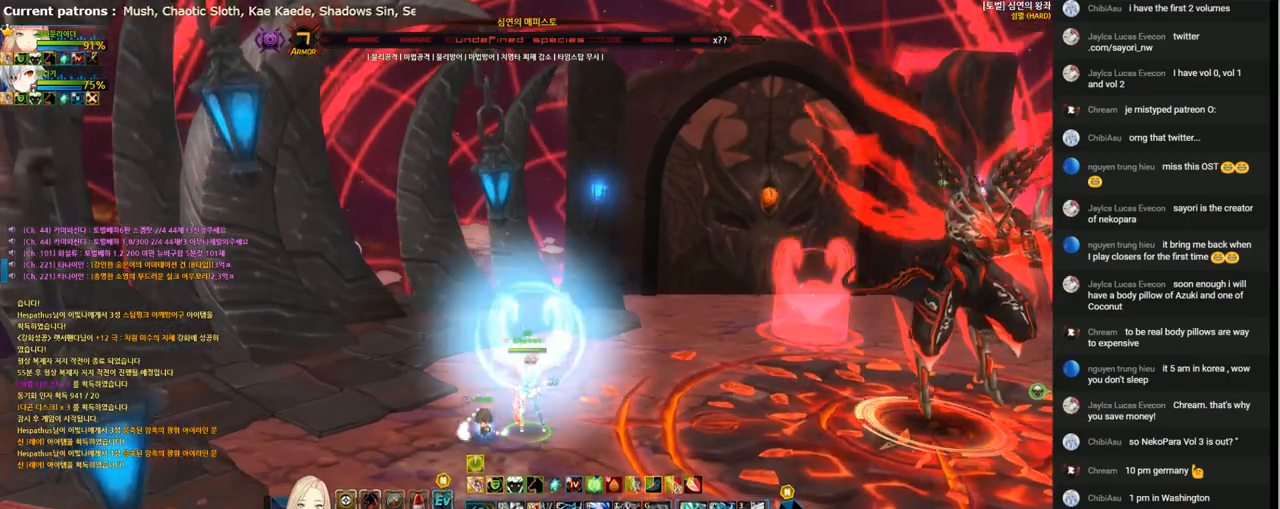
{"keys": ["right"], "events": [[100, "right", "down"], [167, "right", "up"], [233, "right", "down"], [267, "down", "down"], [333, "x", "down"], [433, "down", "up"], [433, "x", "up"]]}
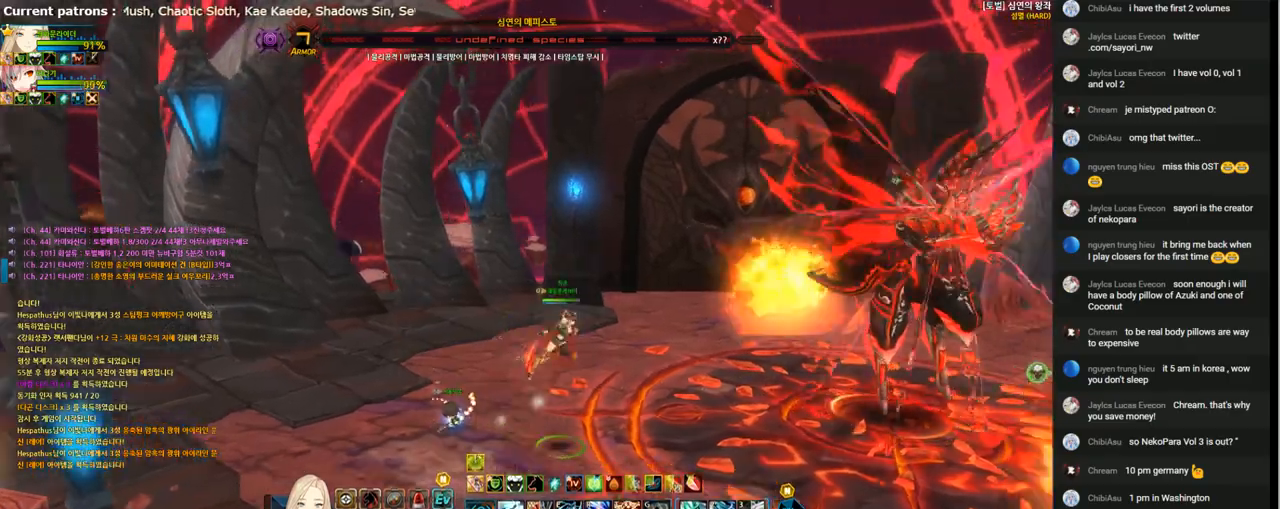
{"keys": ["1"], "events": [[33, "s", "down"], [133, "s", "up"], [500, "1", "down"], [500, "right", "up"]]}
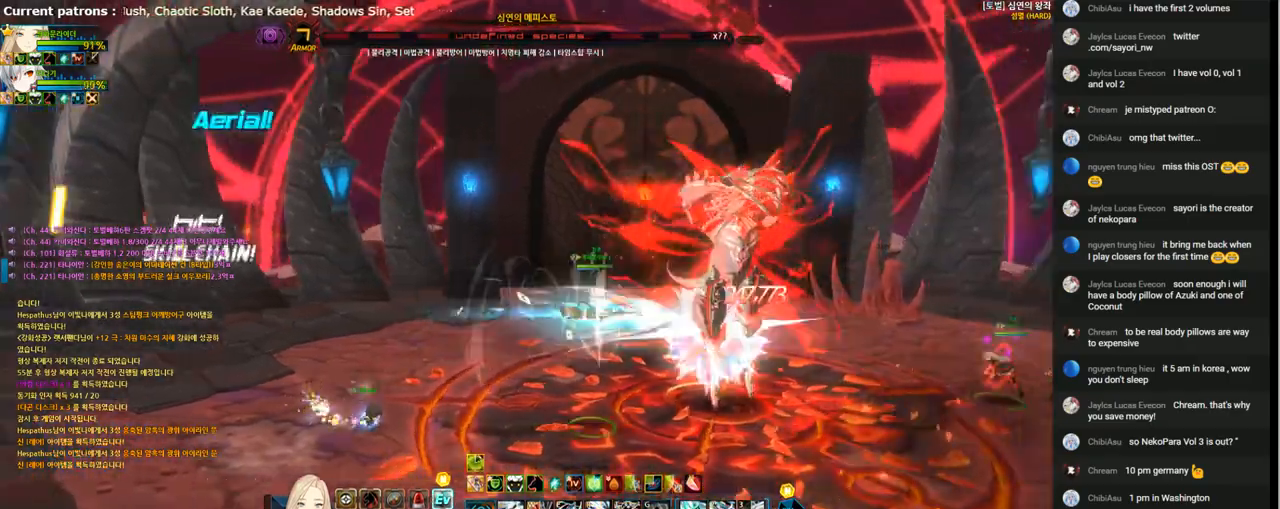
{"keys": ["1", "up"], "events": [[67, "1", "up"], [167, "1", "down"], [200, "1", "up"], [200, "up", "down"], [333, "1", "down"], [400, "1", "up"], [467, "1", "down"]]}
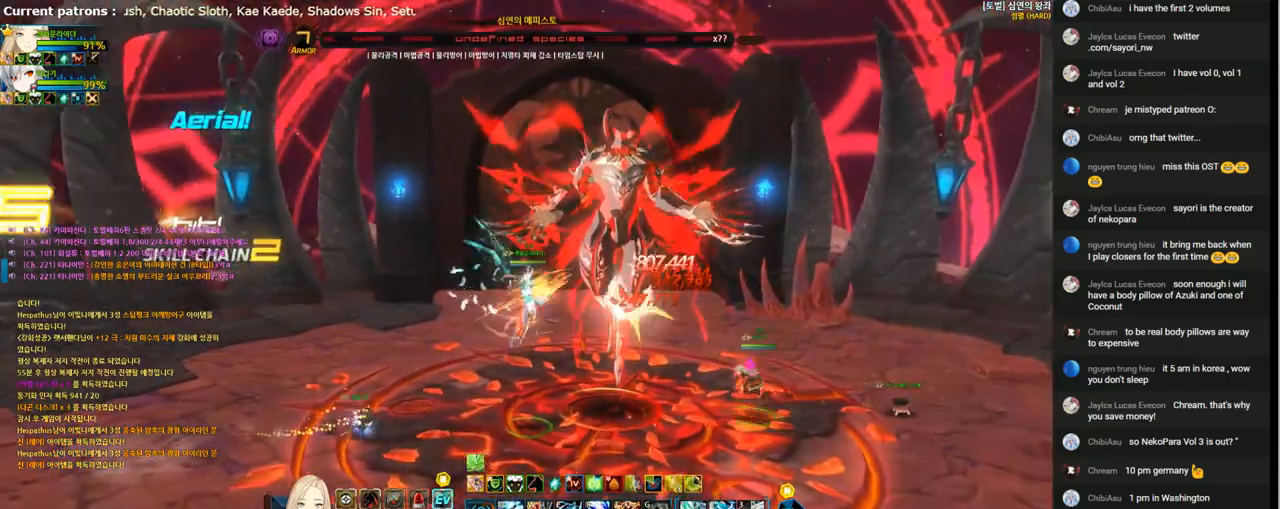
{"keys": ["4"], "events": [[67, "1", "up"], [167, "4", "down"], [267, "4", "up"], [333, "4", "down"], [367, "up", "up"], [400, "4", "up"], [500, "4", "down"]]}
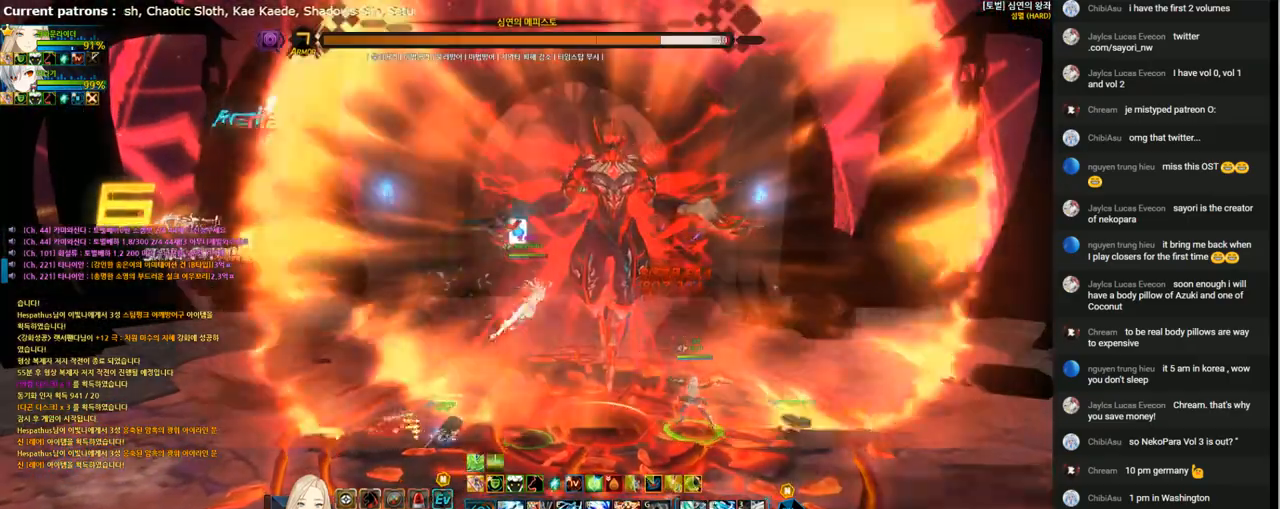
{"keys": ["4"], "events": [[67, "4", "up"], [167, "4", "down"], [233, "4", "up"], [333, "4", "down"], [400, "4", "up"], [500, "4", "down"]]}
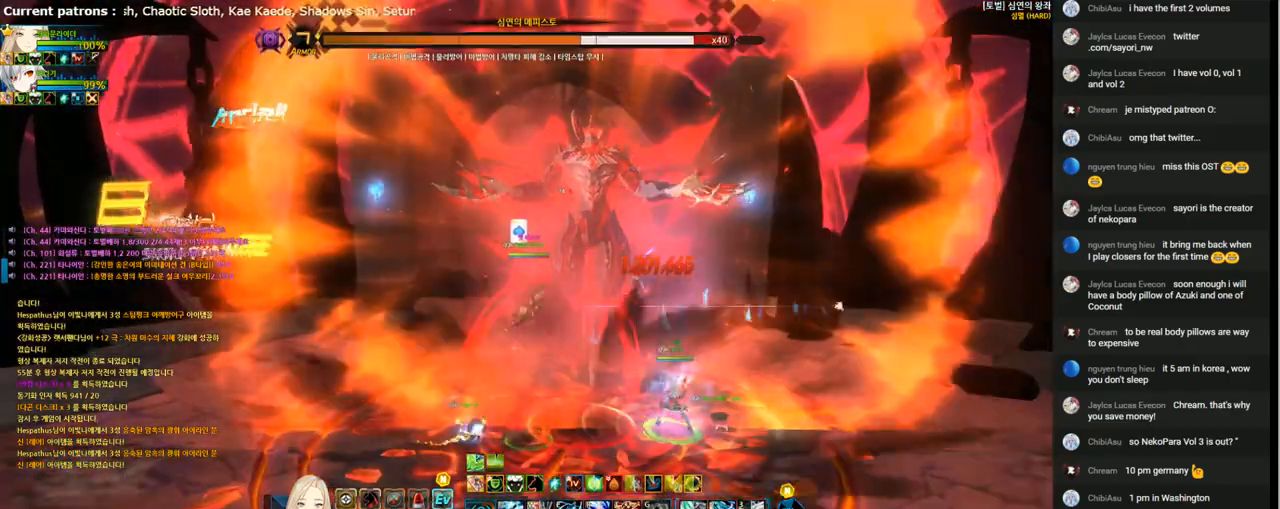
{"keys": ["1"], "events": [[67, "4", "up"], [167, "1", "down"], [267, "1", "up"], [333, "1", "down"], [400, "1", "up"], [500, "1", "down"]]}
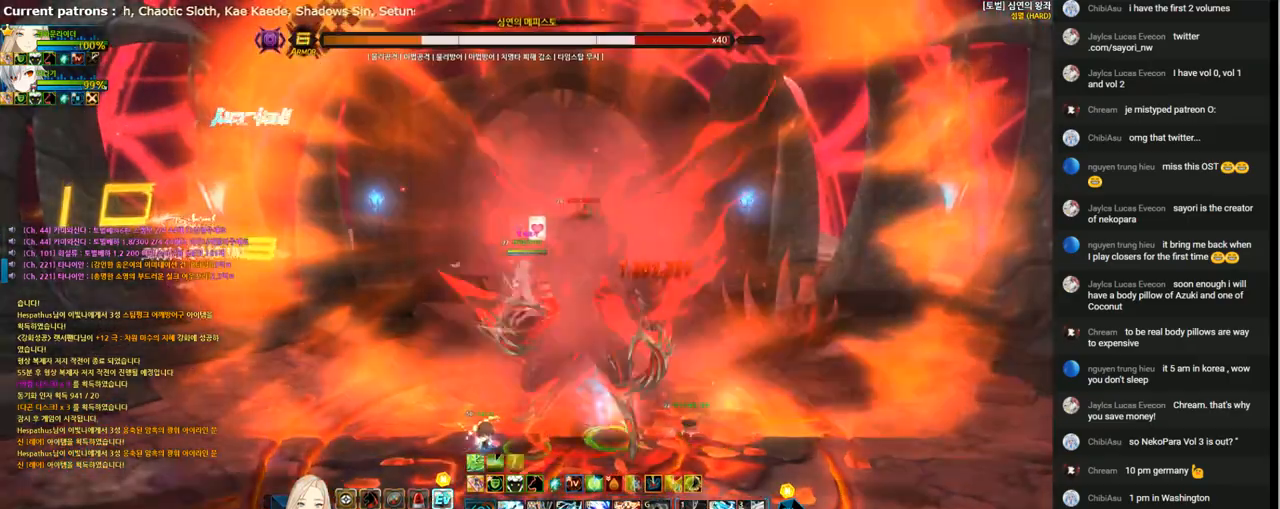
{"keys": ["w"], "events": [[67, "1", "up"], [167, "1", "down"], [233, "1", "up"], [300, "1", "down"], [400, "1", "up"], [500, "w", "down"]]}
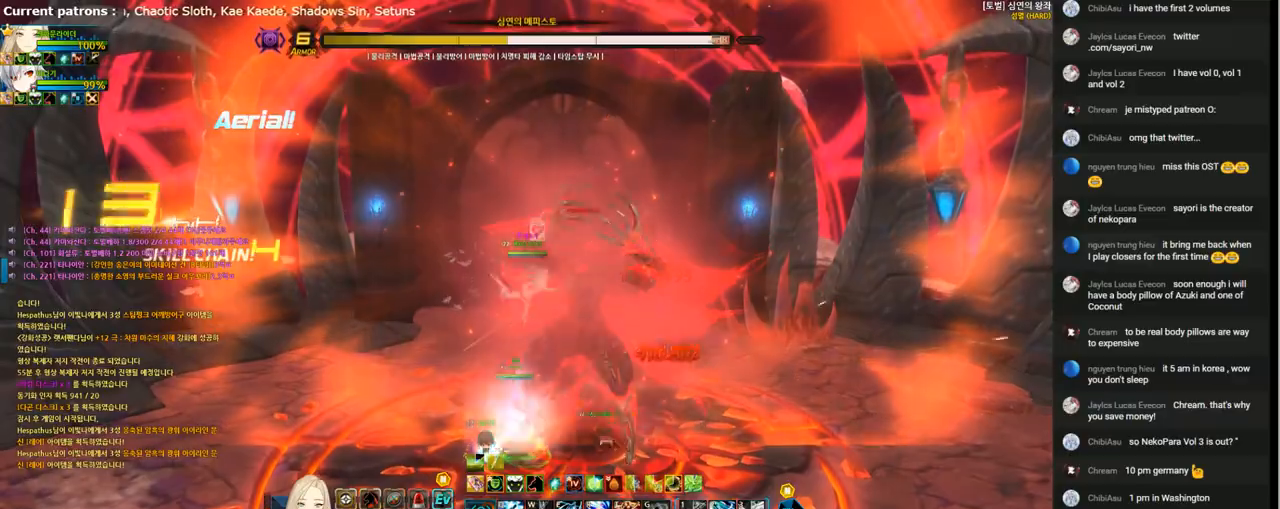
{"keys": [], "events": [[67, "w", "up"], [233, "e", "down"], [233, "right", "down"], [333, "e", "up"], [400, "e", "down"], [433, "right", "up"], [467, "e", "up"]]}
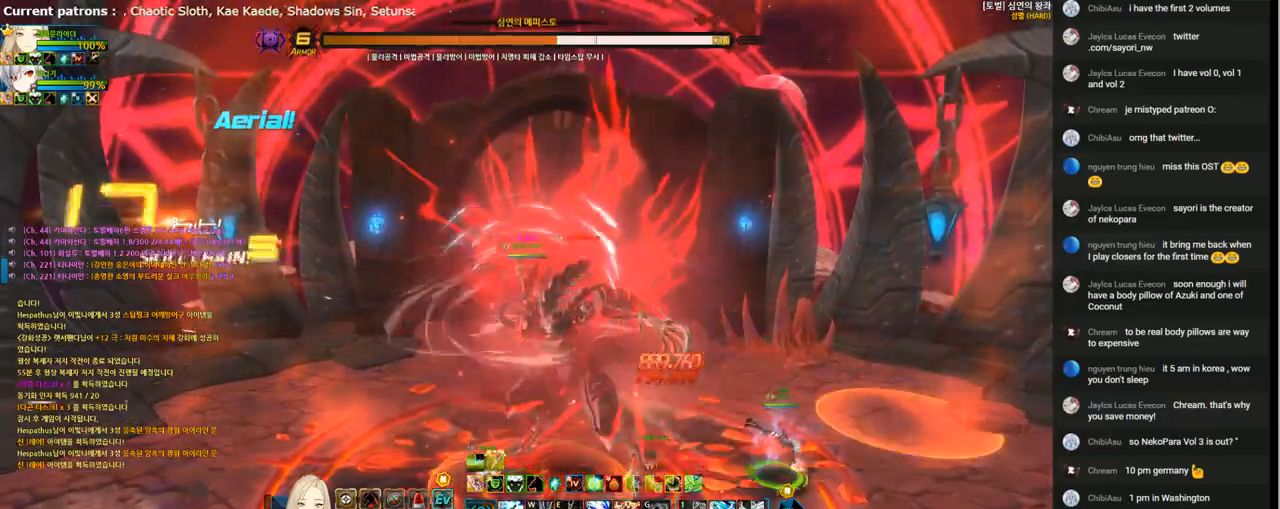
{"keys": [], "events": [[33, "e", "down"], [133, "e", "up"], [200, "e", "down"], [267, "e", "up"], [367, "e", "down"], [467, "e", "up"]]}
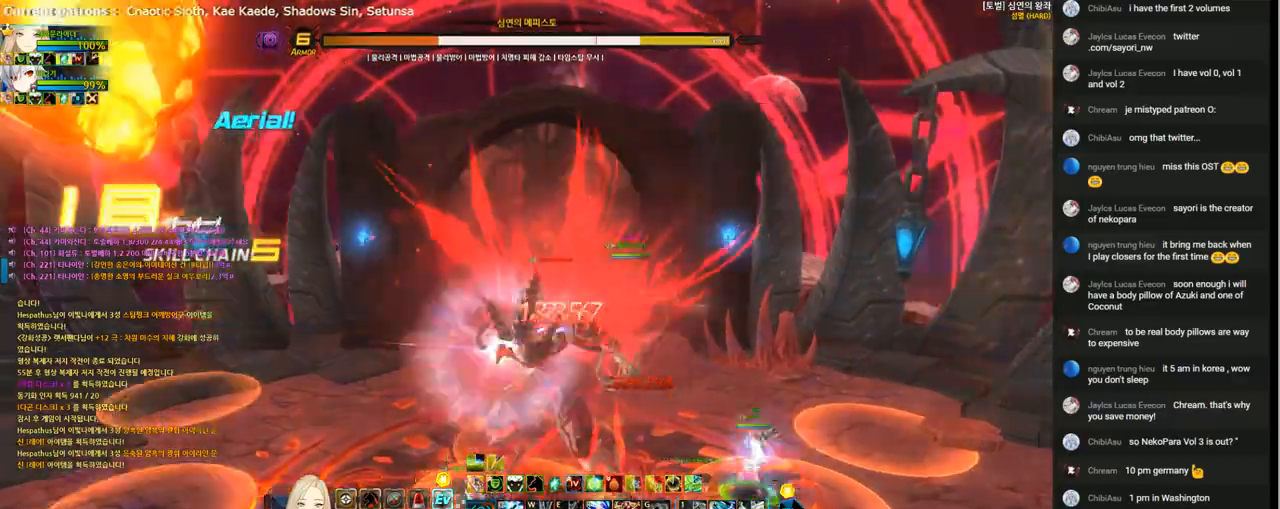
{"keys": ["t"], "events": [[33, "left", "down"], [267, "t", "down"], [367, "t", "up"], [433, "left", "up"], [433, "t", "down"]]}
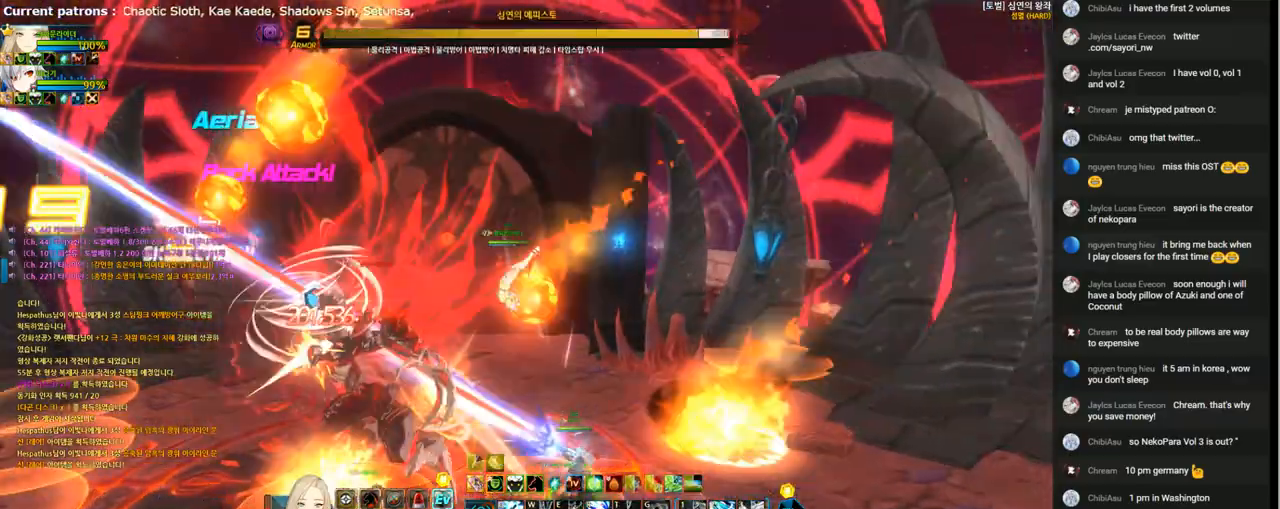
{"keys": [], "events": [[33, "t", "up"], [100, "t", "down"], [167, "t", "up"], [267, "t", "down"], [367, "t", "up"], [433, "t", "down"], [500, "t", "up"]]}
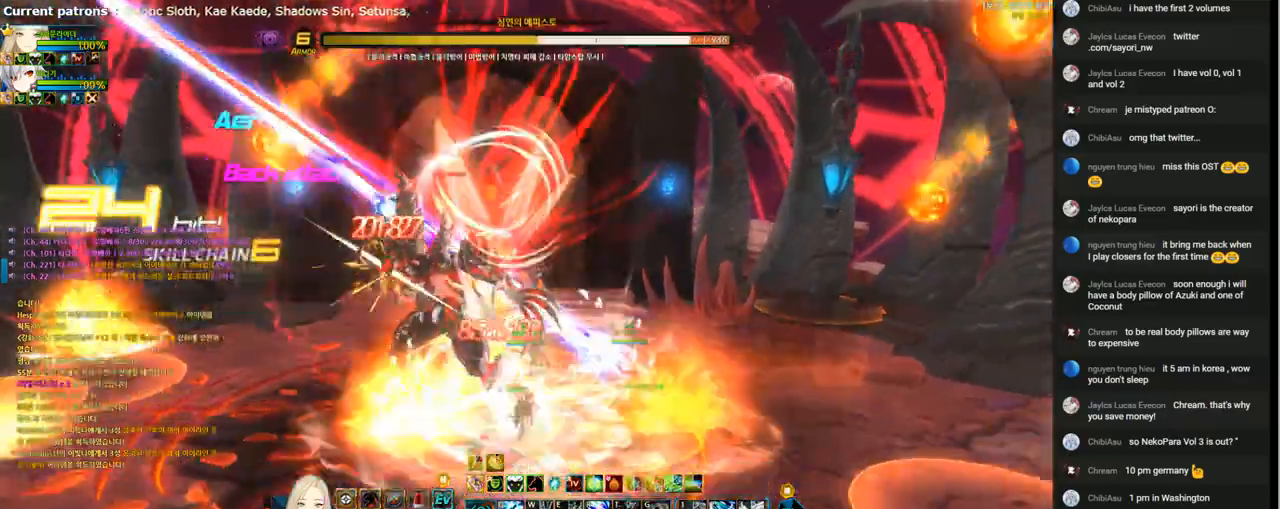
{"keys": ["r"], "events": [[67, "t", "down"], [200, "t", "up"], [267, "r", "down"]]}
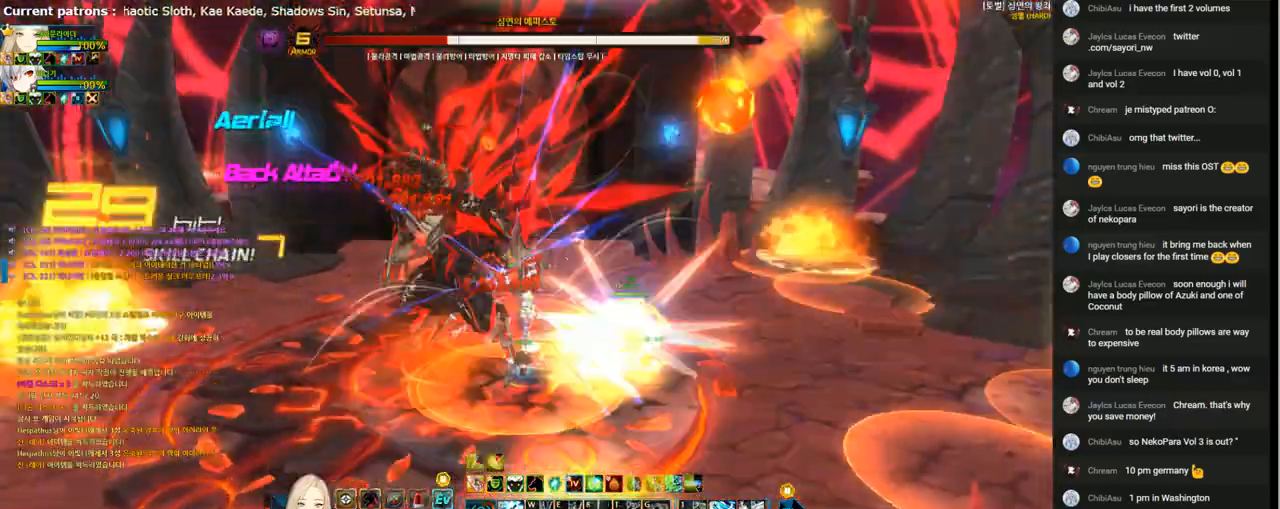
{"keys": ["r"], "events": []}
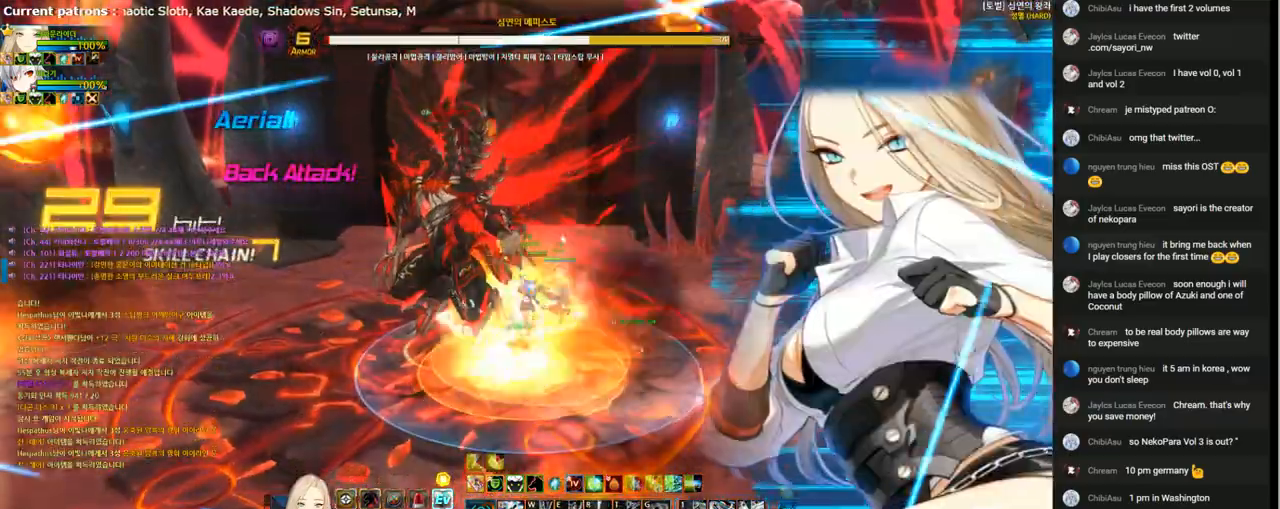
{"keys": [], "events": [[300, "r", "up"], [367, "r", "down"], [467, "r", "up"]]}